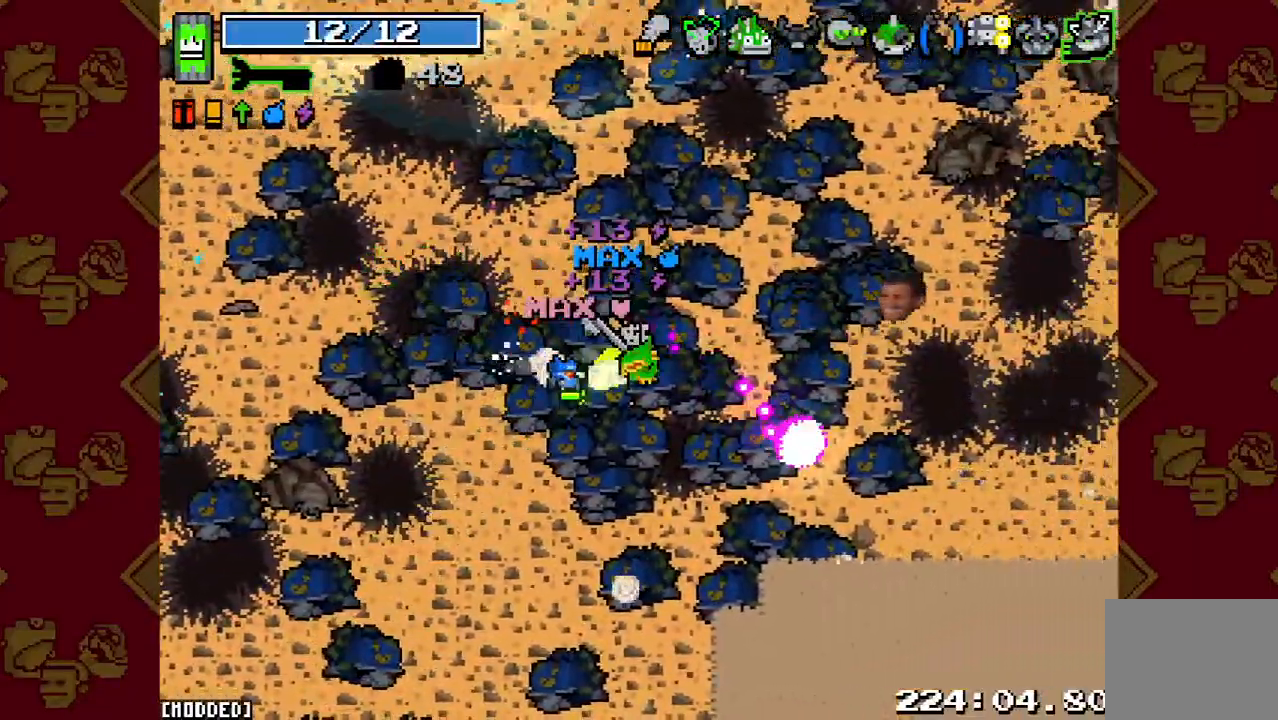
Gameplay with a controller (PlayStation layout); each line is a JSON object with the inputs held at the frame after it. "events" lists button and stick changes between this image and that frame as [ms after this image, input, new state], when the widget could be followed in between. Not read: L3 R3.
{"buttons": ["L2"], "left_stick": "up-right", "right_stick": "up-right", "events": [[200, "left_stick", "up-right"], [267, "L2", "down"], [300, "right_stick", "up-right"]]}
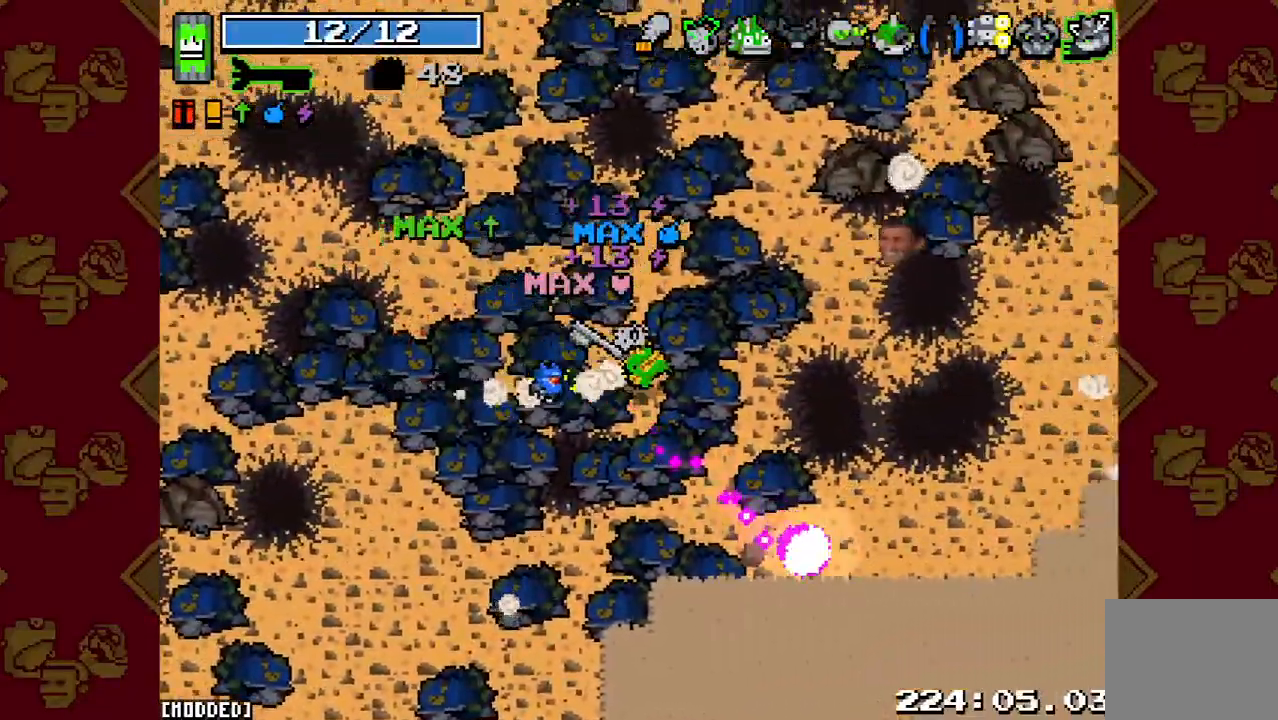
{"buttons": [], "left_stick": "up-right", "right_stick": "up-right", "events": [[67, "L2", "up"]]}
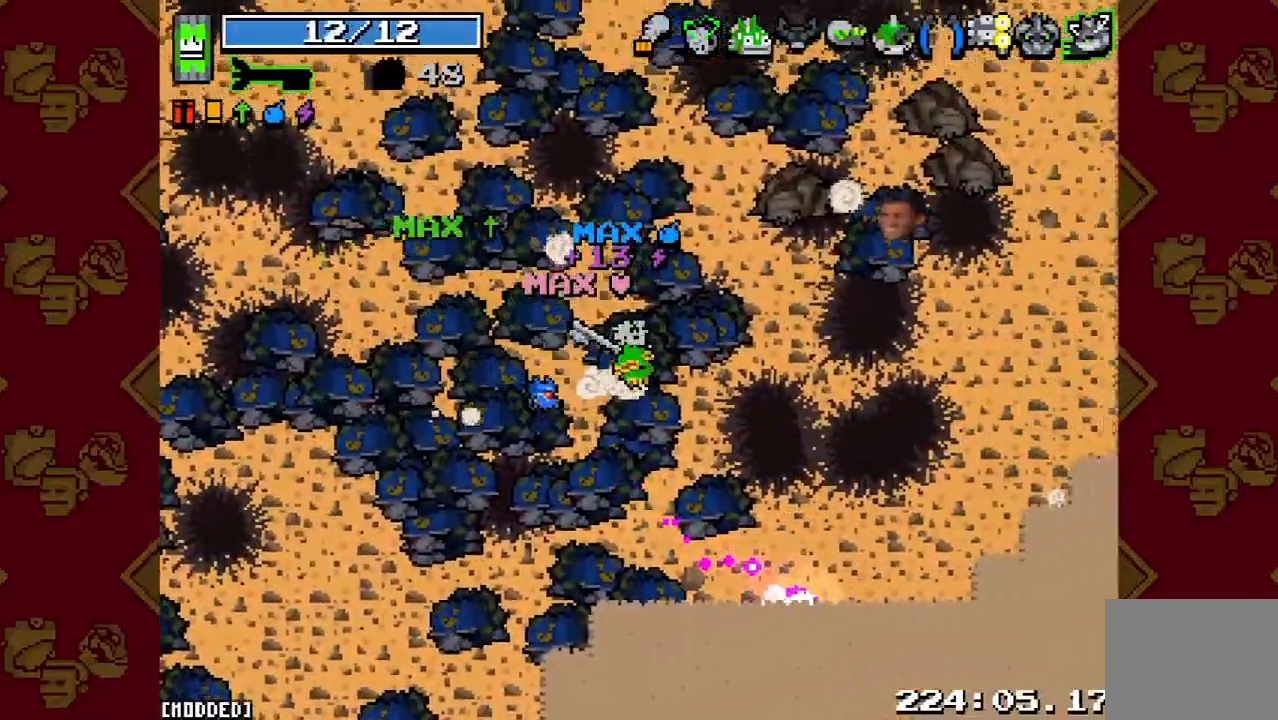
{"buttons": ["L2"], "left_stick": "up-right", "right_stick": "up-right", "events": [[267, "L2", "down"]]}
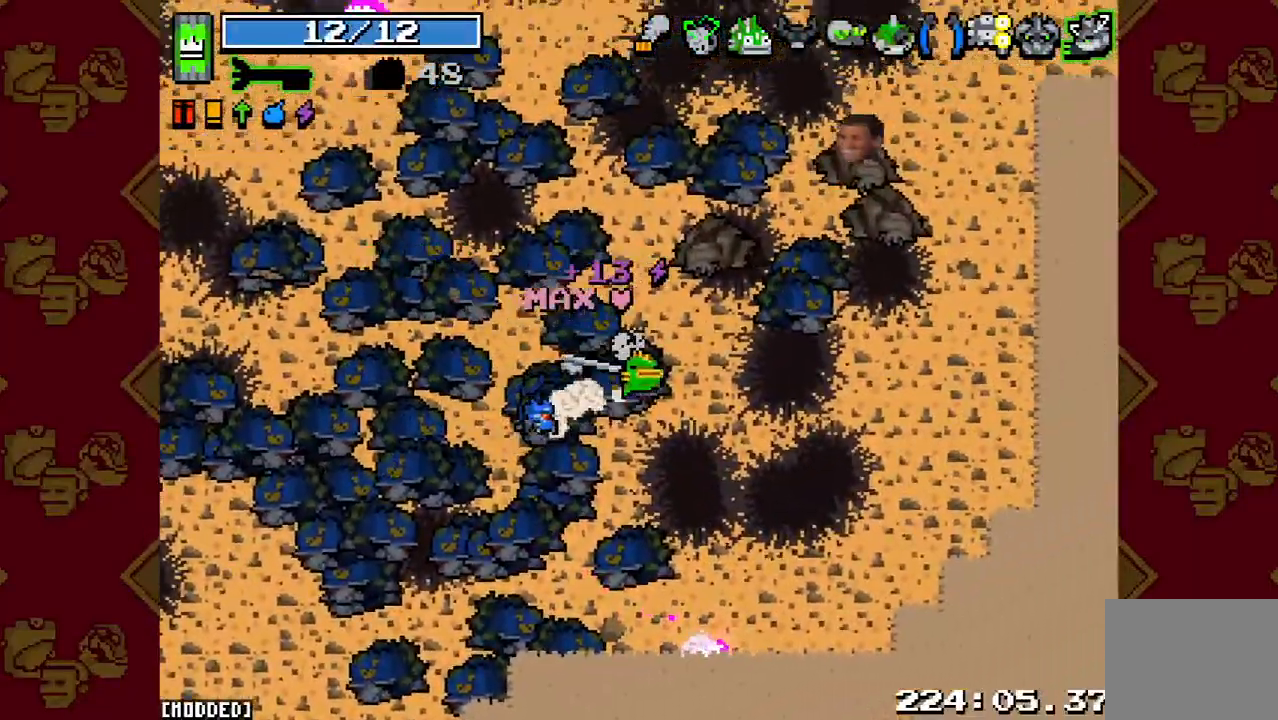
{"buttons": ["L2"], "left_stick": "up-right", "right_stick": "up-right", "events": [[133, "L2", "up"], [433, "L2", "down"]]}
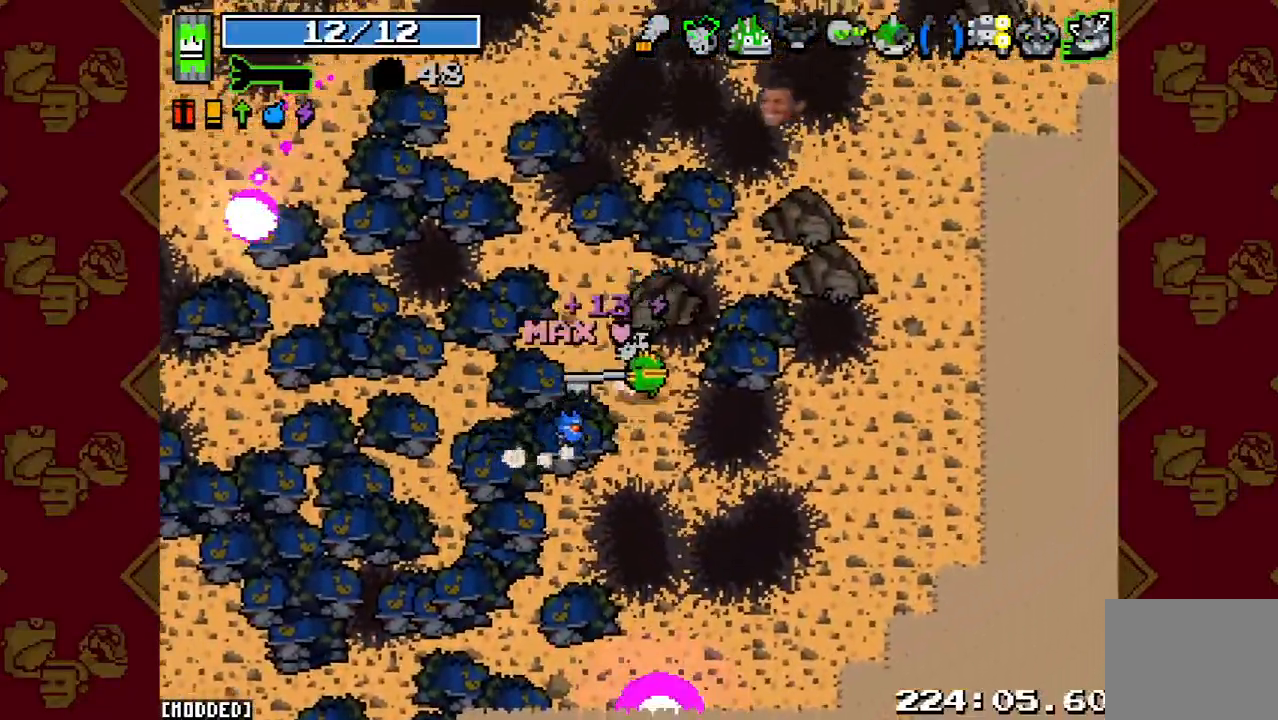
{"buttons": [], "left_stick": "up-right", "right_stick": "up-right", "events": [[133, "L2", "up"], [333, "L1", "down"], [467, "L1", "up"]]}
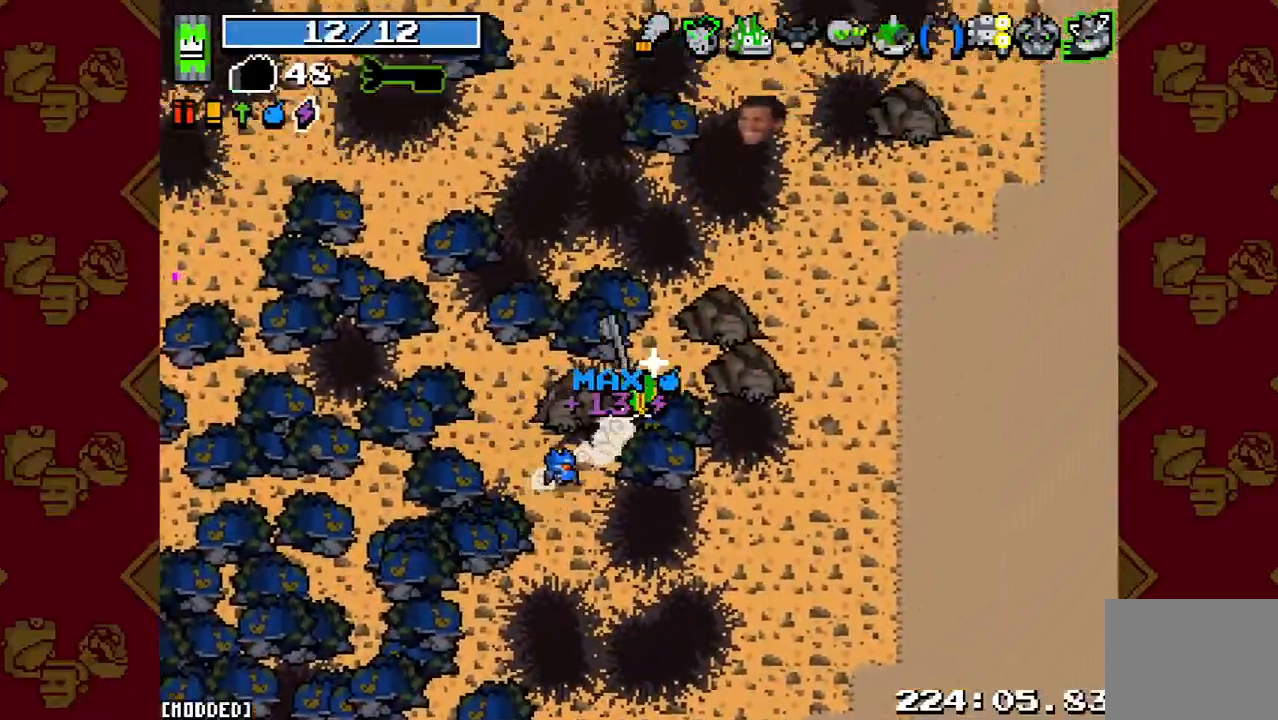
{"buttons": [], "left_stick": "up-right", "right_stick": "up-right", "events": [[167, "L2", "down"], [333, "L2", "up"]]}
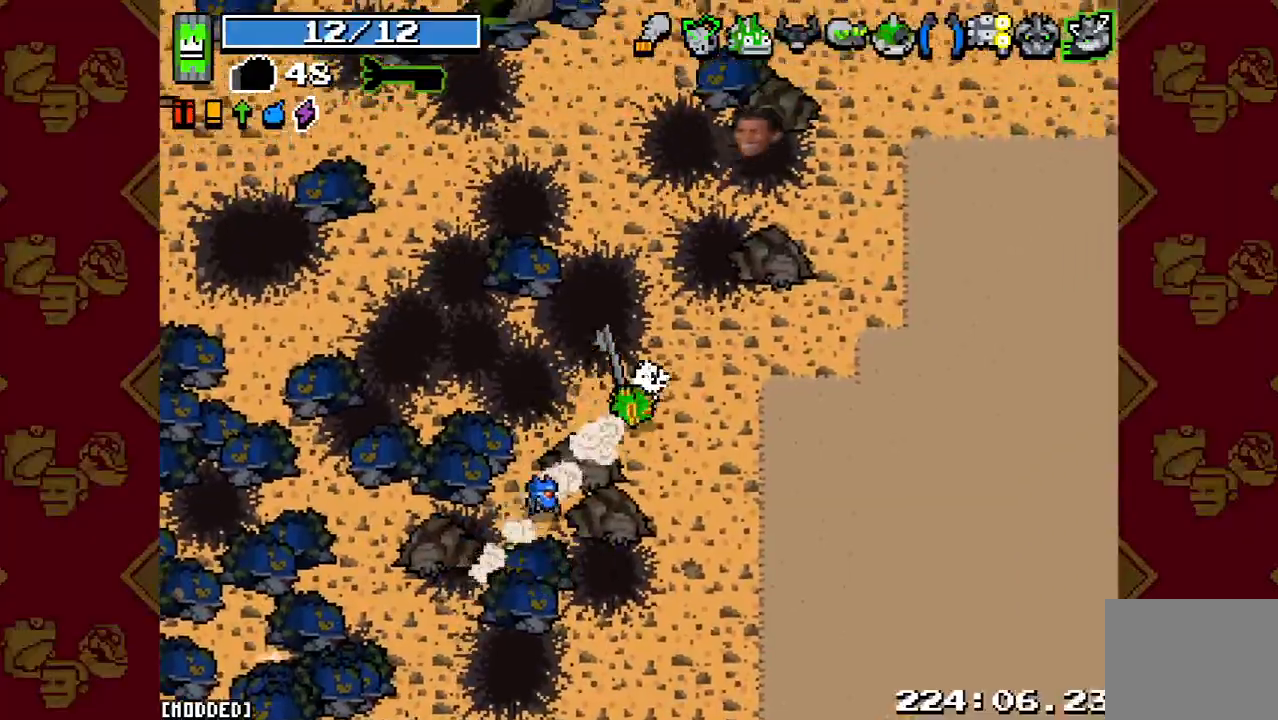
{"buttons": ["L2"], "left_stick": "up-right", "right_stick": "up-right", "events": [[67, "L2", "down"], [233, "L2", "up"], [467, "L2", "down"]]}
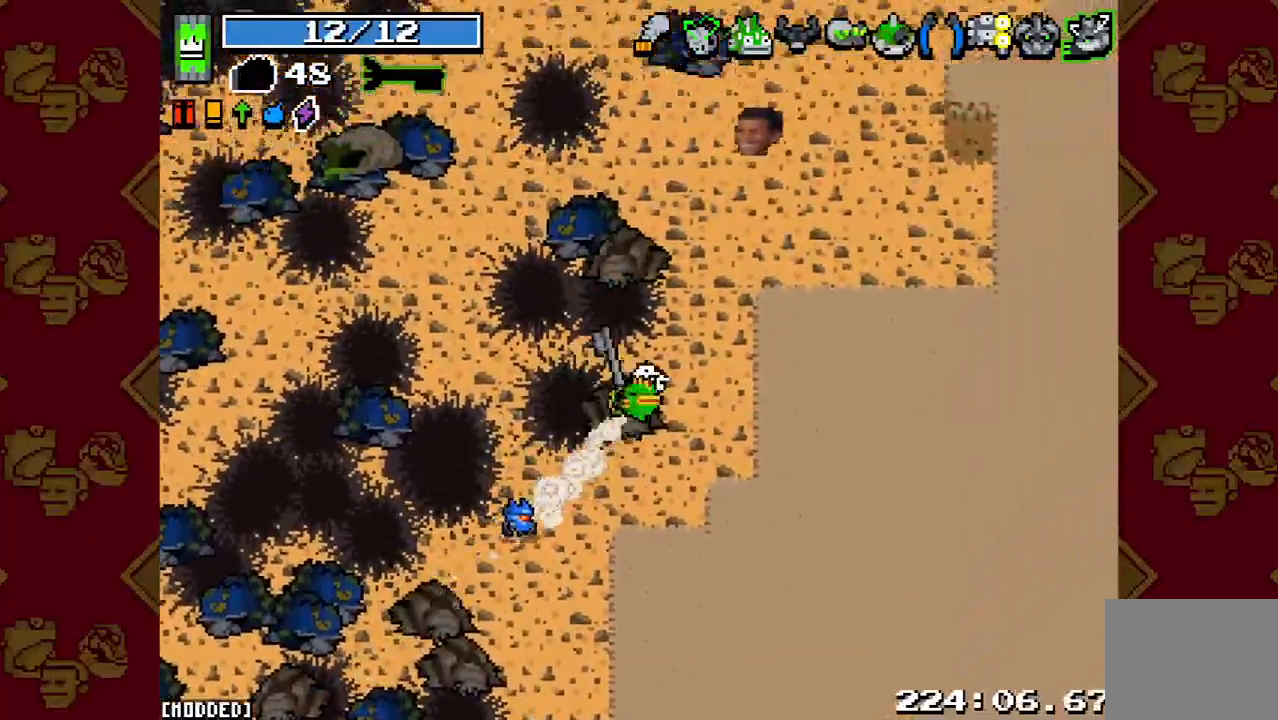
{"buttons": ["L2"], "left_stick": "up-right", "right_stick": "up-right", "events": [[167, "L2", "up"], [433, "L2", "down"]]}
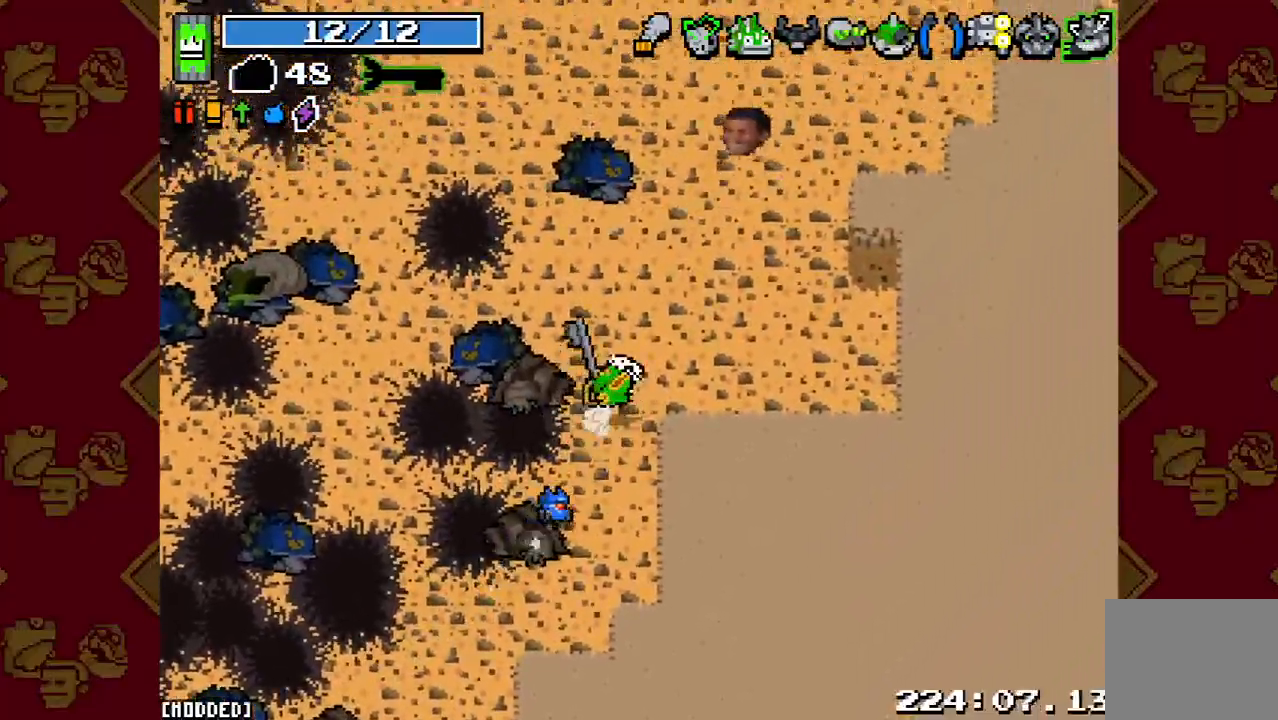
{"buttons": [], "left_stick": "up-right", "right_stick": "up-right", "events": [[67, "L2", "up"], [333, "L2", "down"], [500, "L2", "up"]]}
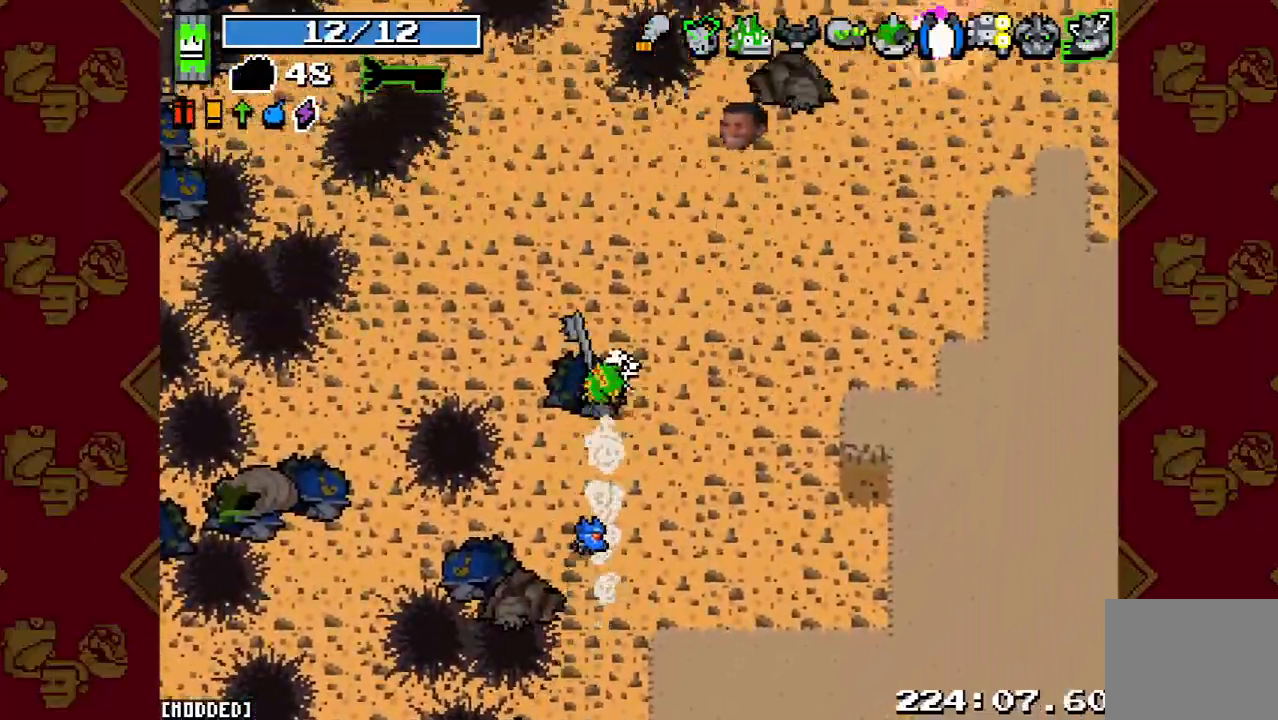
{"buttons": ["L2"], "left_stick": "up-right", "right_stick": "right", "events": [[200, "L1", "down"], [333, "L1", "up"], [333, "right_stick", "right"], [433, "L2", "down"]]}
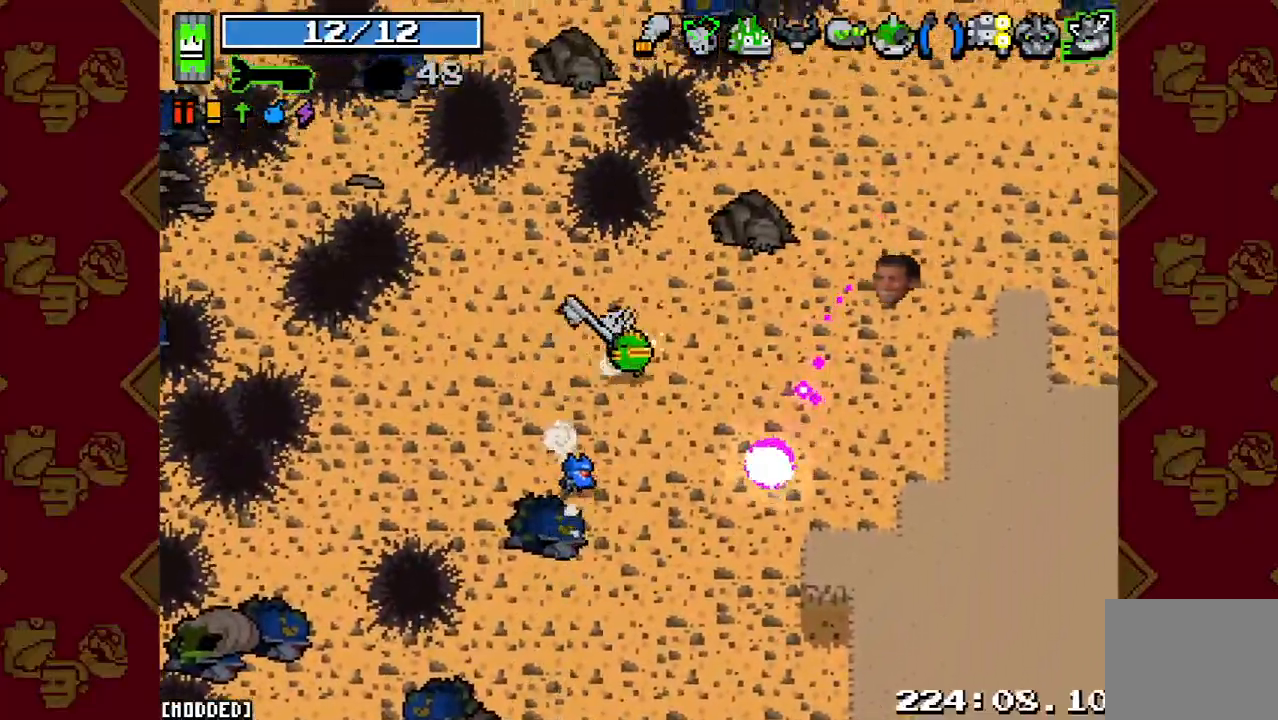
{"buttons": ["L2"], "left_stick": "up-right", "right_stick": "right", "events": [[133, "L2", "up"], [300, "right_stick", "center"], [400, "L2", "down"], [500, "right_stick", "right"]]}
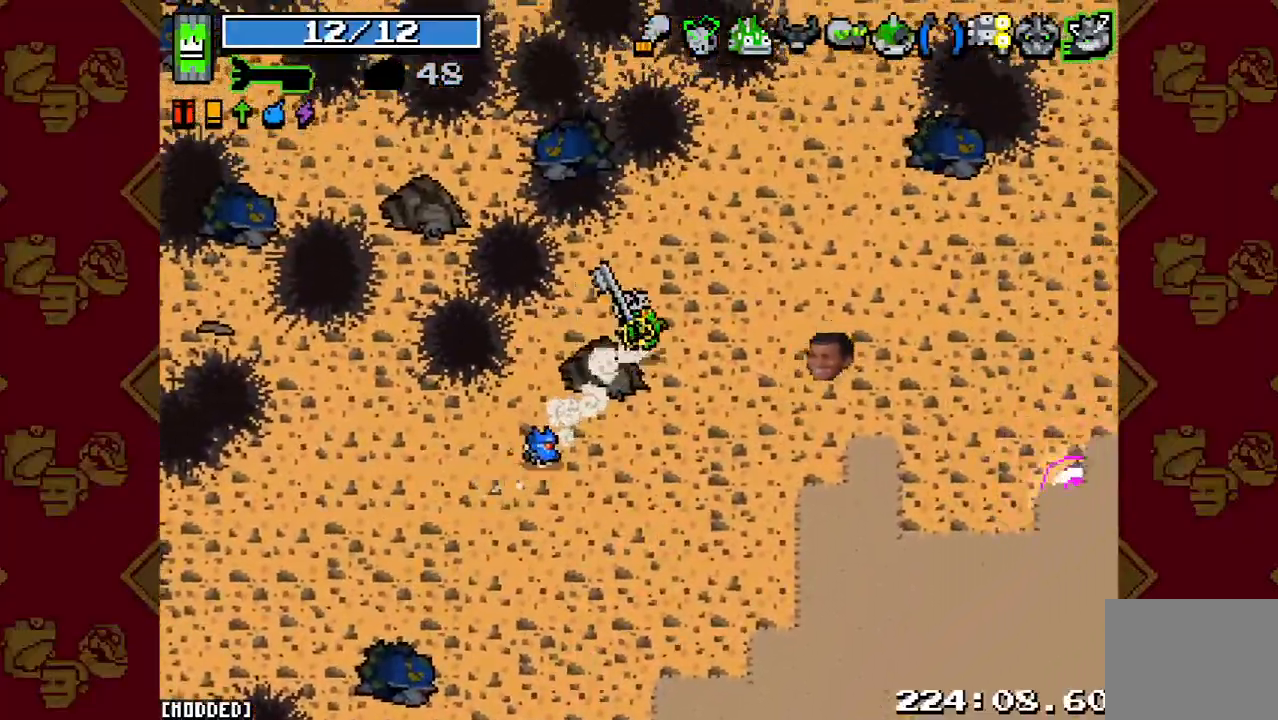
{"buttons": [], "left_stick": "right", "right_stick": "up-right", "events": [[33, "L2", "up"], [67, "left_stick", "right"], [333, "L2", "down"], [467, "L2", "up"], [500, "right_stick", "up-right"]]}
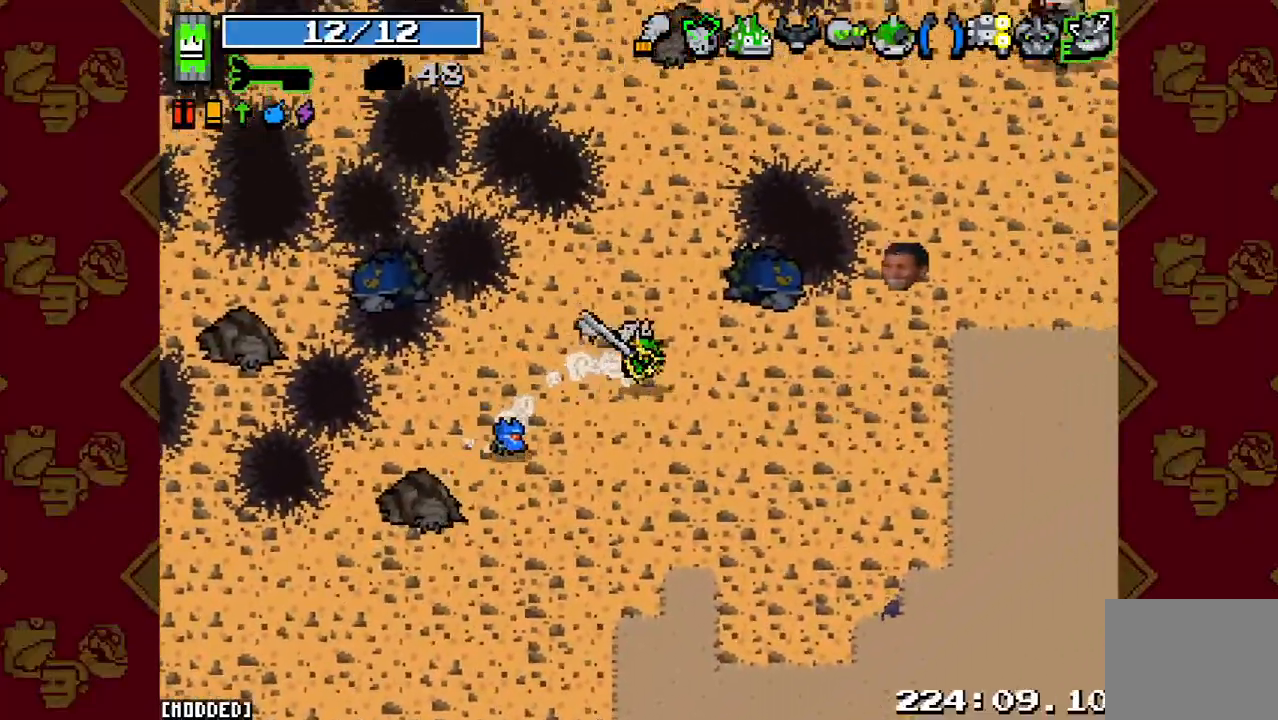
{"buttons": [], "left_stick": "up-right", "right_stick": "up-right", "events": [[67, "left_stick", "up-right"], [300, "L2", "down"], [433, "L2", "up"]]}
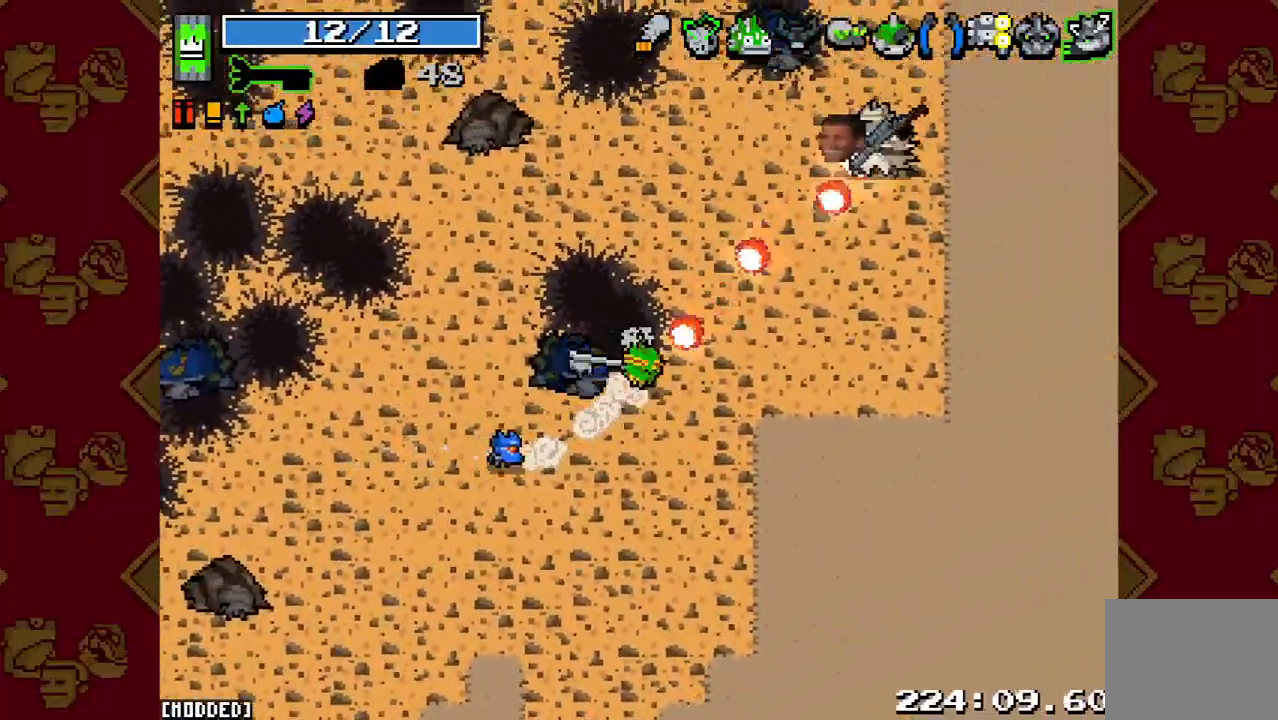
{"buttons": ["L1"], "left_stick": "down", "right_stick": "up-right", "events": [[33, "R2", "down"], [67, "left_stick", "down-right"], [167, "R2", "up"], [200, "L1", "down"], [233, "left_stick", "down-left"], [333, "R2", "down"], [367, "L1", "up"], [467, "L1", "down"], [467, "left_stick", "down"], [500, "R2", "up"]]}
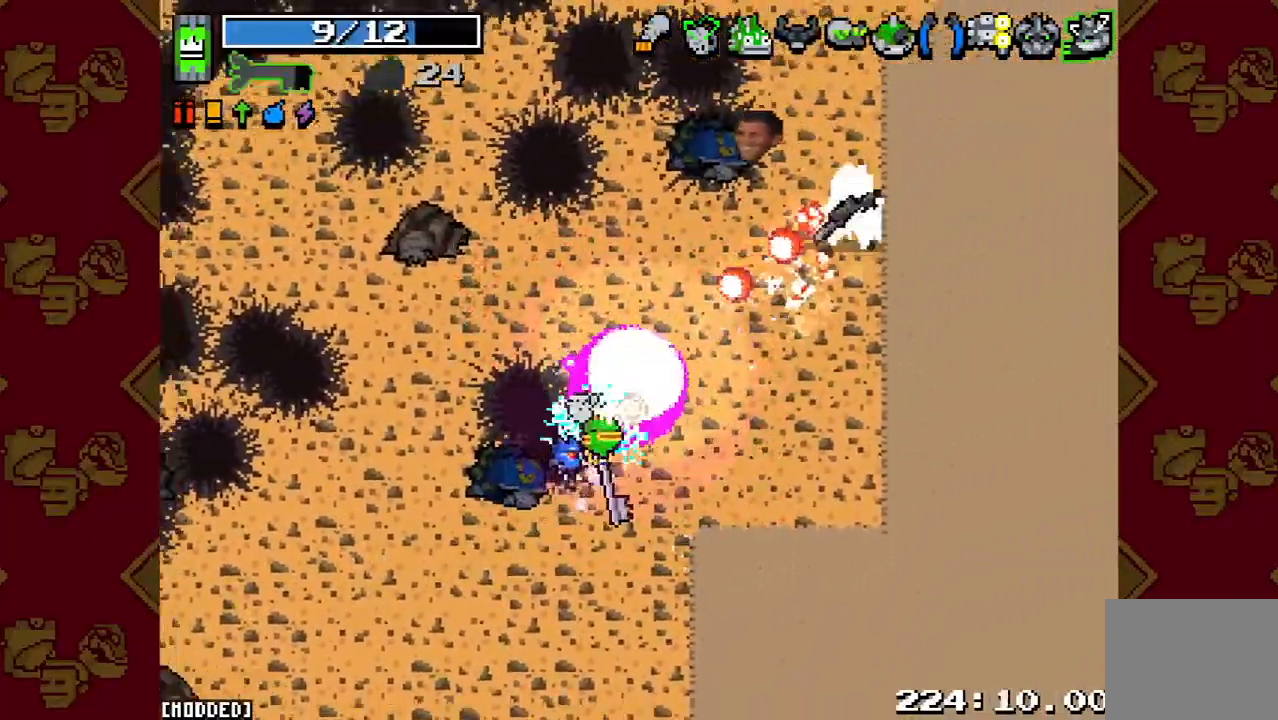
{"buttons": [], "left_stick": "down", "right_stick": "up-right", "events": [[67, "L1", "up"], [133, "R2", "down"], [267, "left_stick", "down-right"], [300, "R2", "up"], [467, "left_stick", "down"]]}
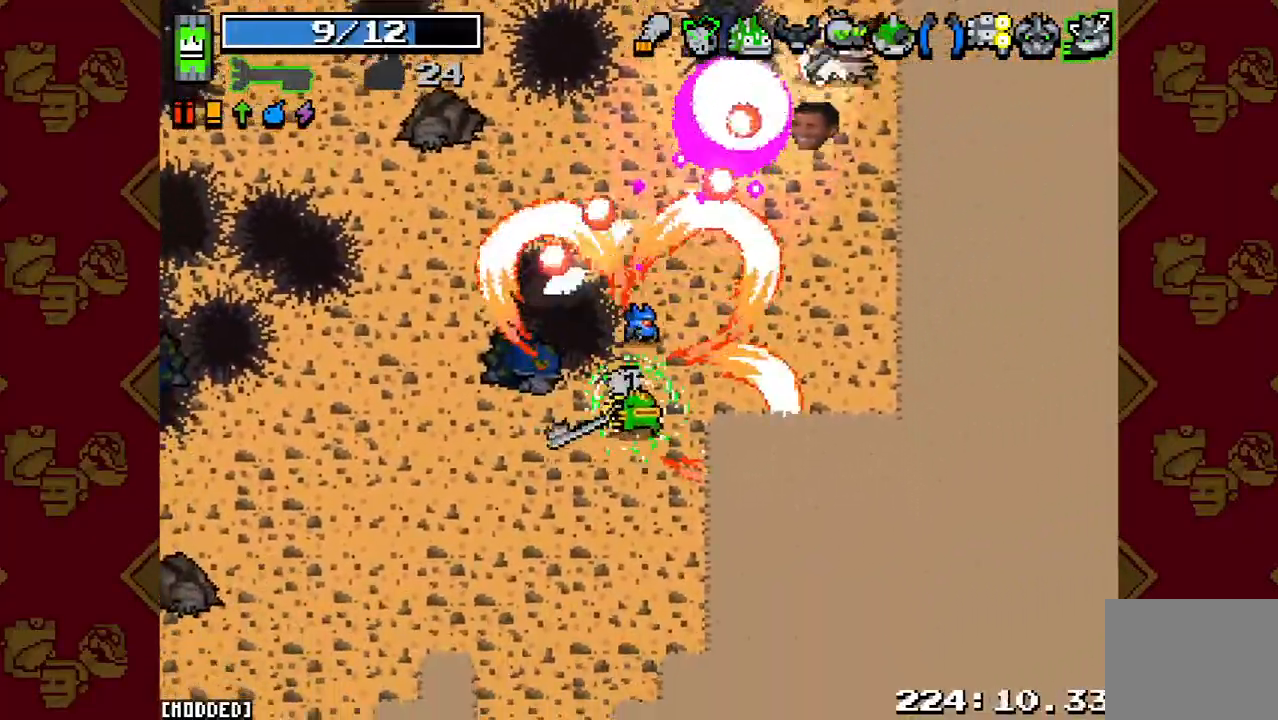
{"buttons": [], "left_stick": "down-right", "right_stick": "center", "events": [[133, "left_stick", "down-right"], [200, "R2", "down"], [333, "R2", "up"], [367, "right_stick", "center"]]}
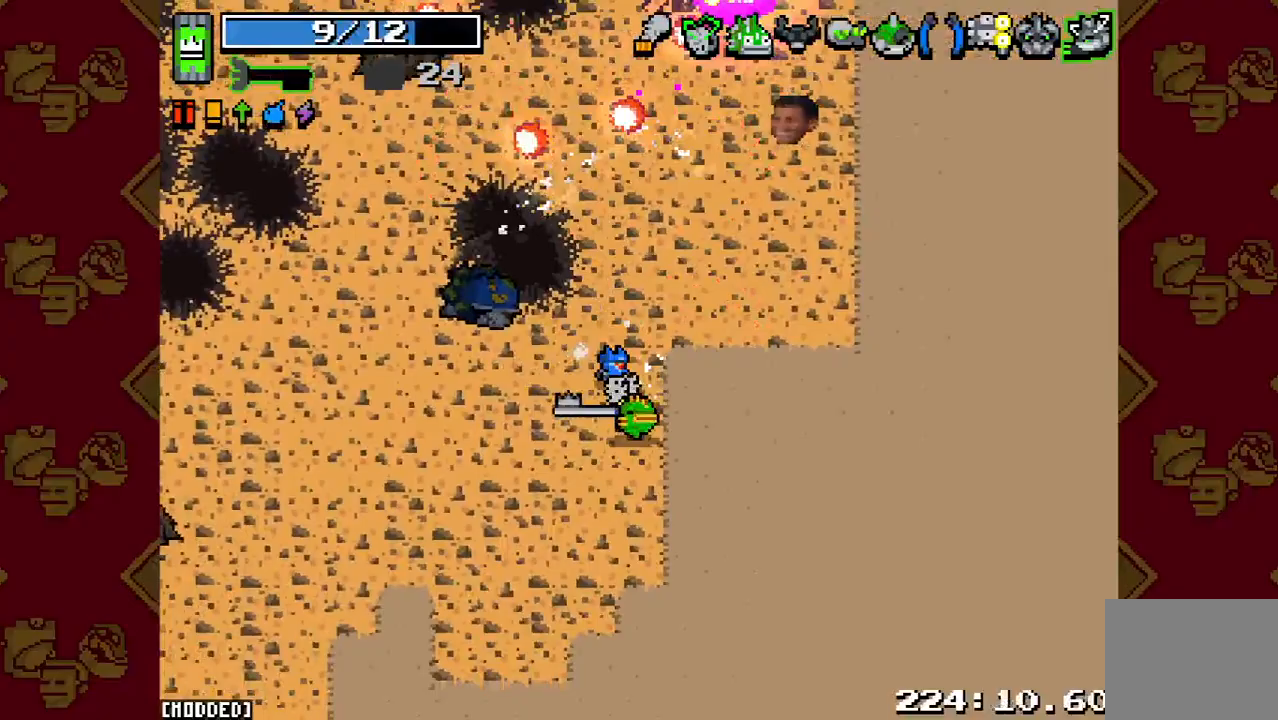
{"buttons": [], "left_stick": "center", "right_stick": "up", "events": [[167, "right_stick", "up"], [267, "left_stick", "center"]]}
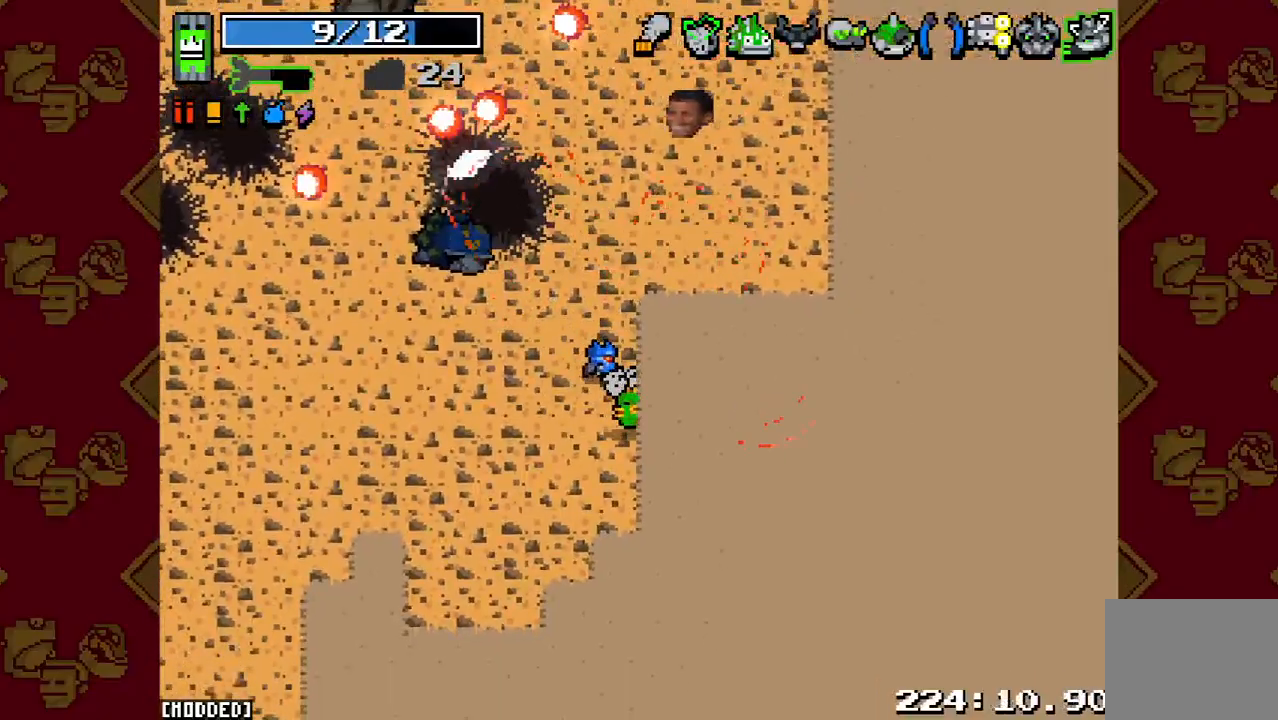
{"buttons": [], "left_stick": "up", "right_stick": "up", "events": [[400, "left_stick", "up"]]}
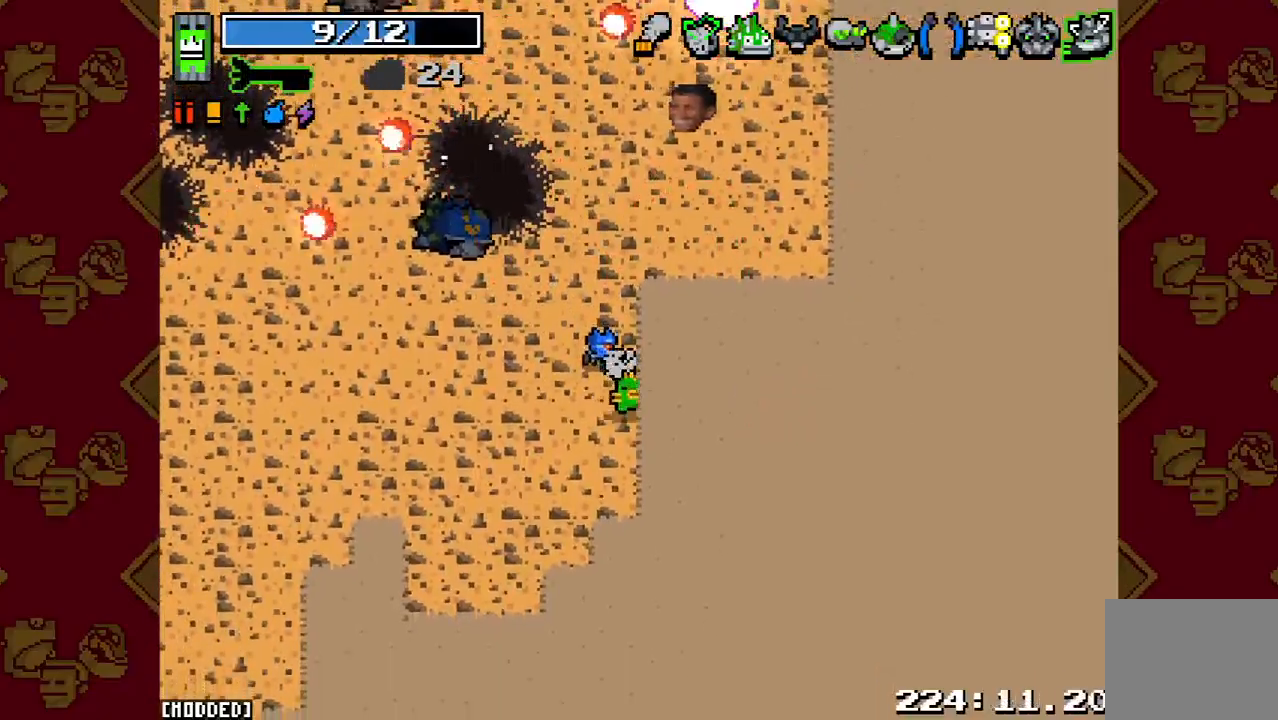
{"buttons": ["R2"], "left_stick": "up-right", "right_stick": "up", "events": [[300, "left_stick", "up-right"], [433, "R2", "down"]]}
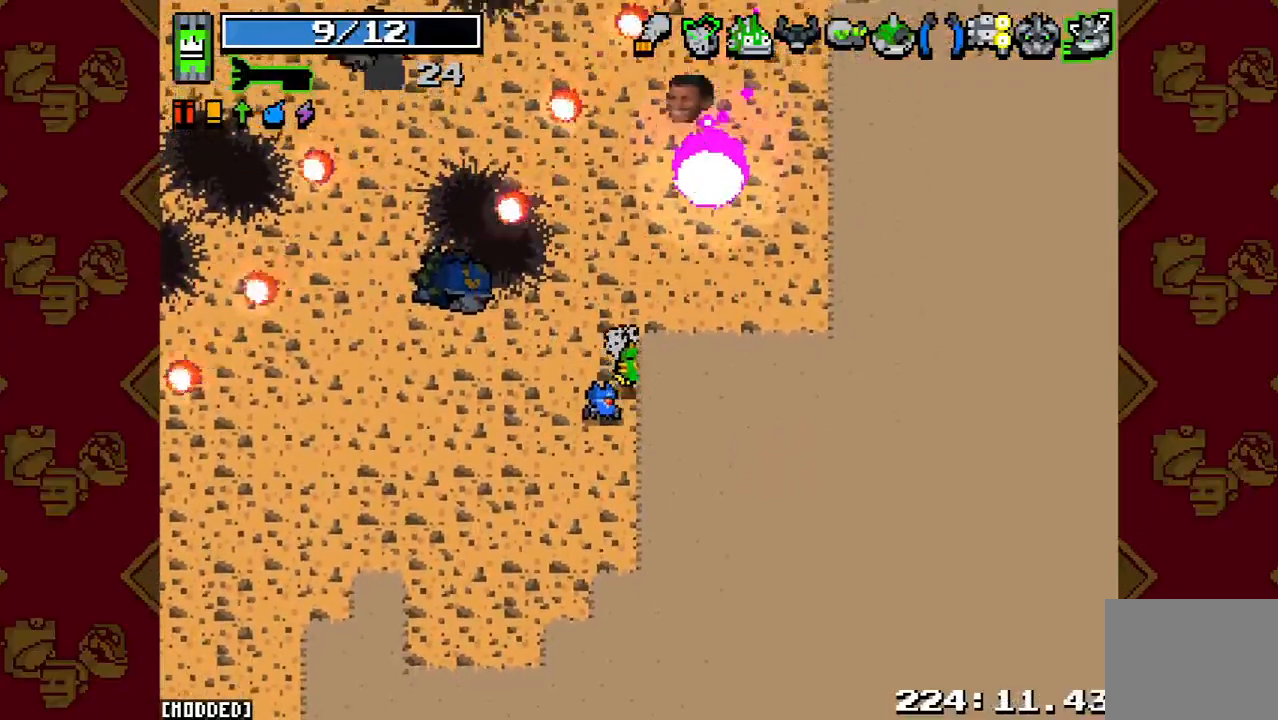
{"buttons": [], "left_stick": "up-right", "right_stick": "up", "events": [[200, "R2", "up"]]}
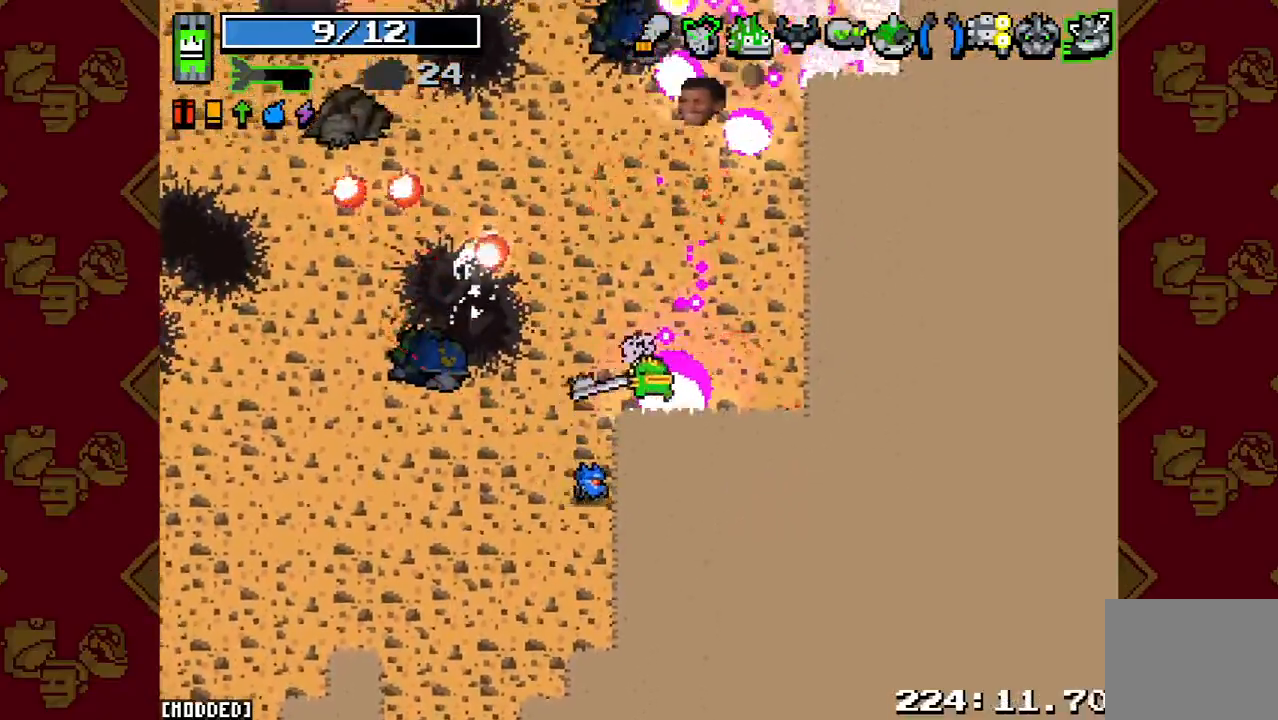
{"buttons": [], "left_stick": "up-right", "right_stick": "up", "events": []}
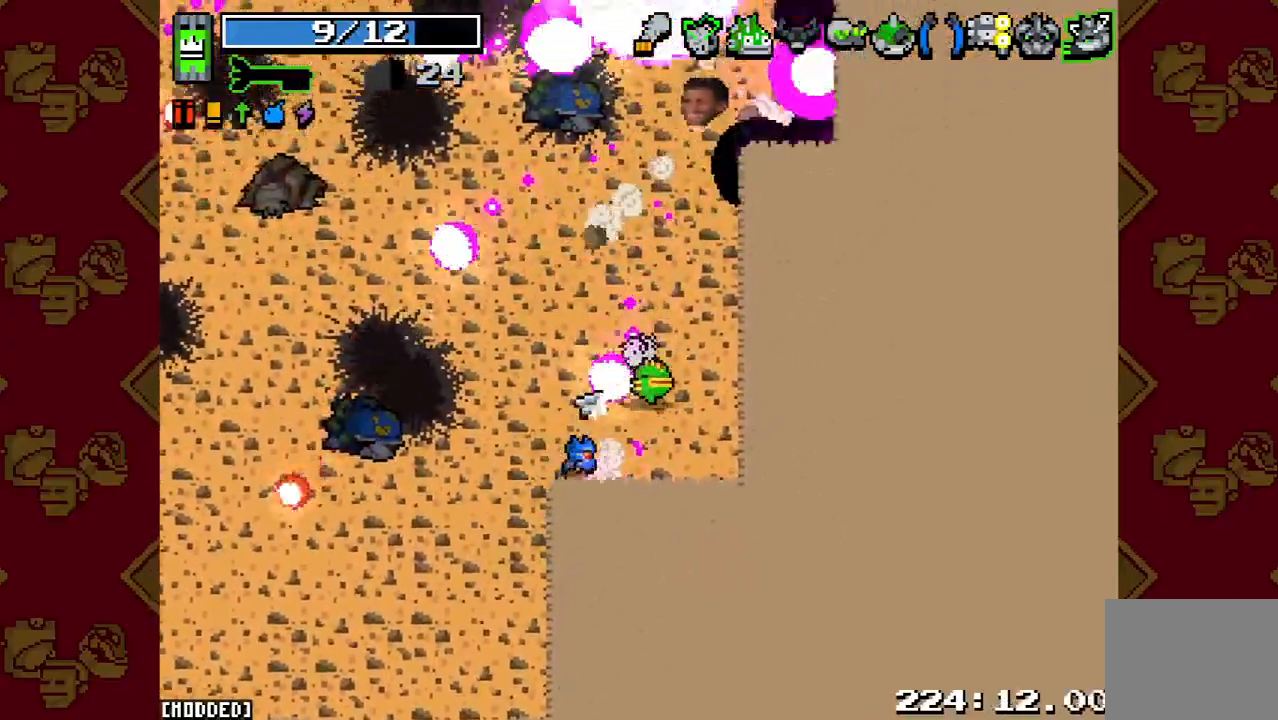
{"buttons": [], "left_stick": "up", "right_stick": "up", "events": [[133, "left_stick", "up"]]}
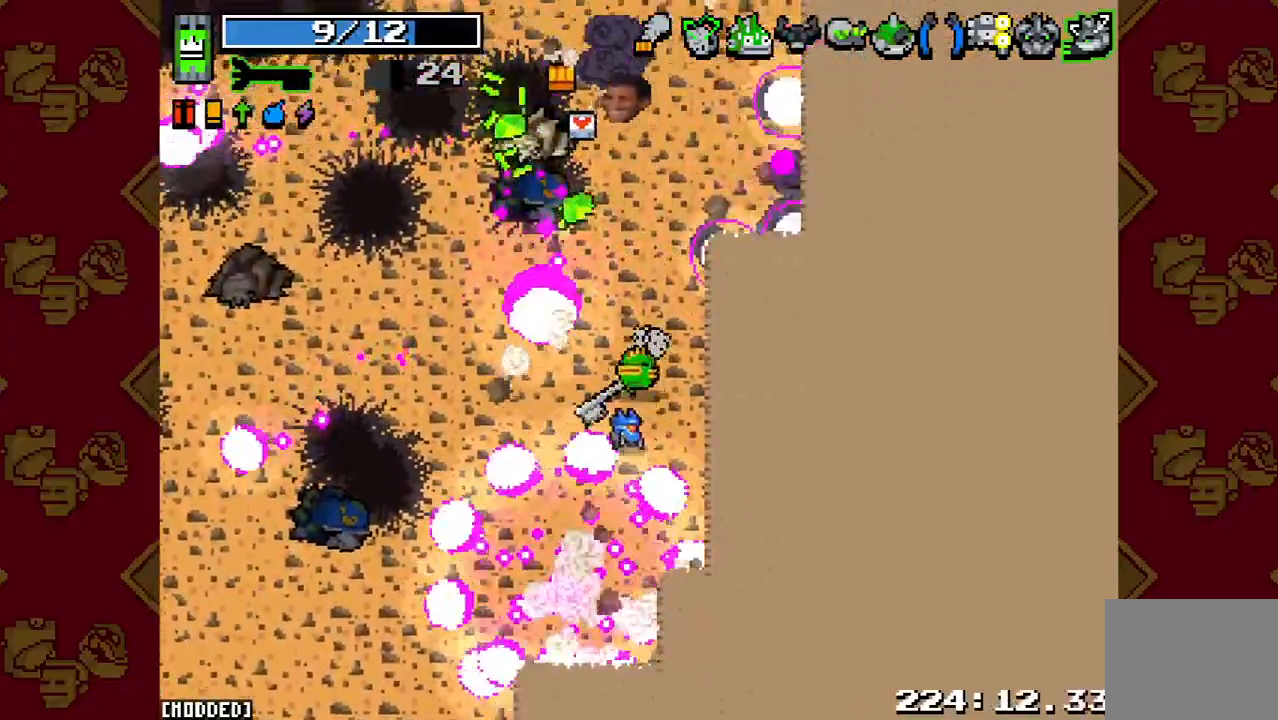
{"buttons": [], "left_stick": "up", "right_stick": "up", "events": [[167, "L1", "down"], [300, "L1", "up"]]}
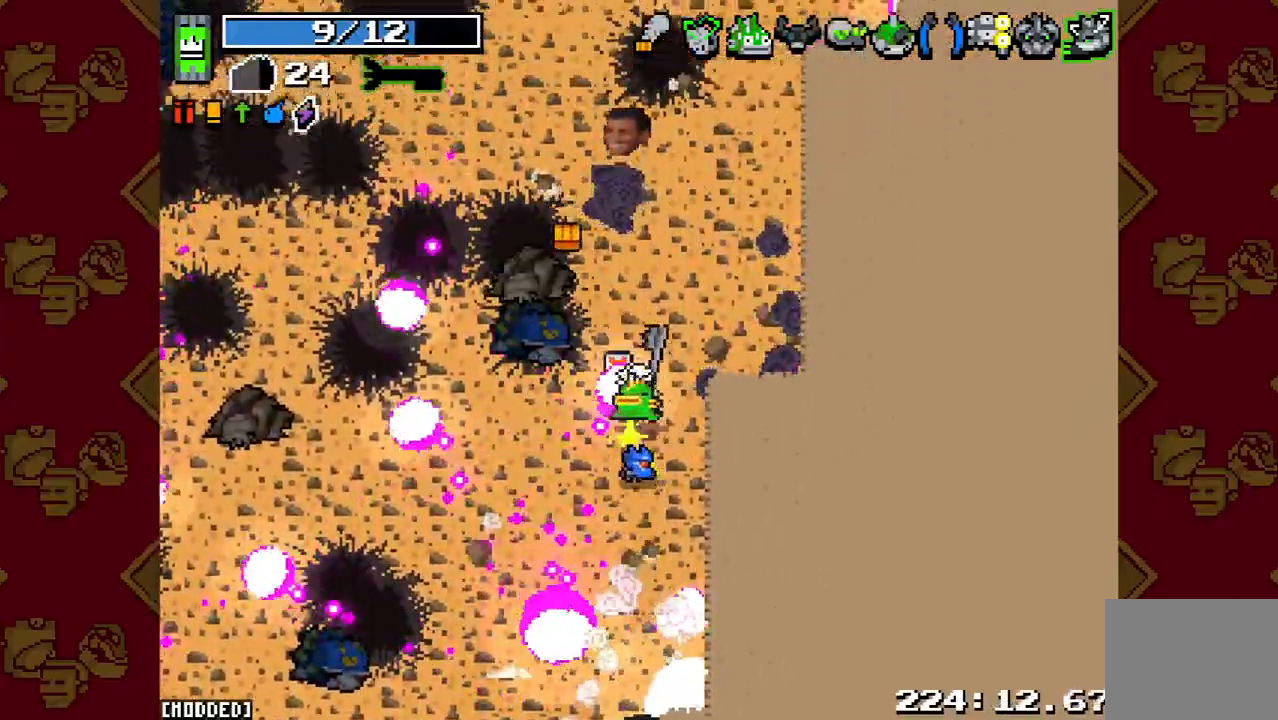
{"buttons": [], "left_stick": "up-right", "right_stick": "up", "events": [[467, "left_stick", "up-right"]]}
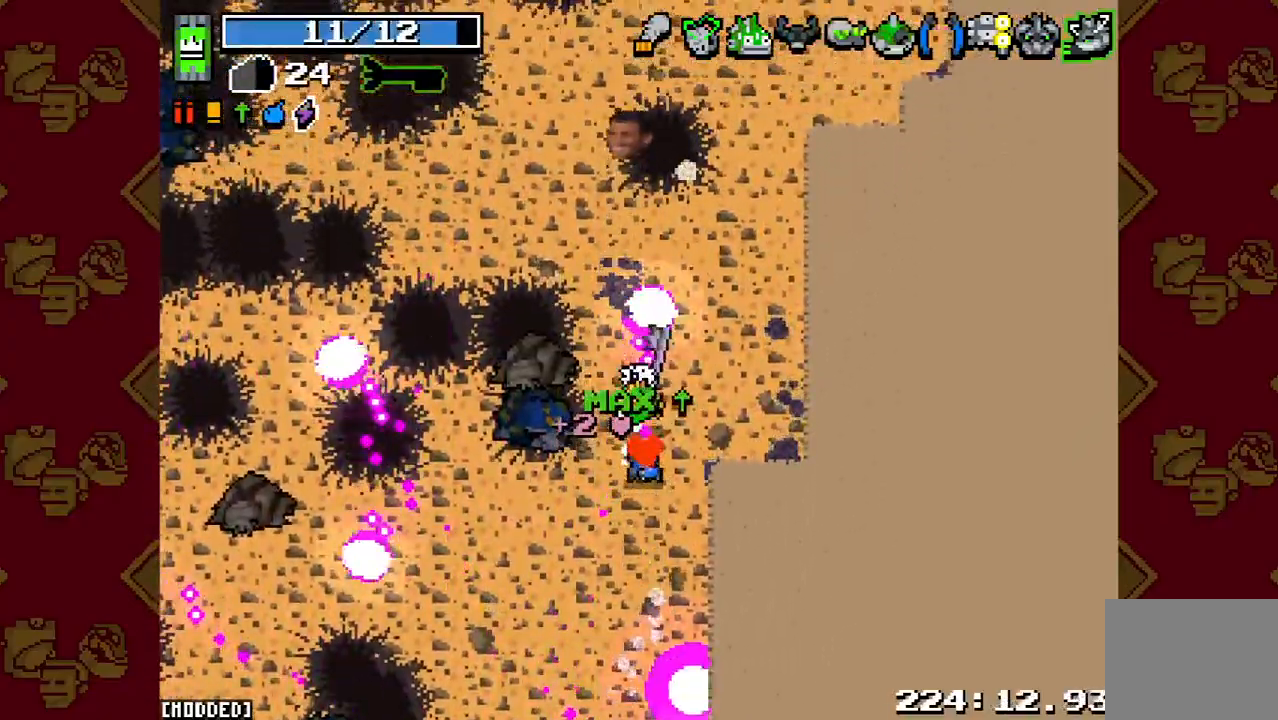
{"buttons": [], "left_stick": "up-right", "right_stick": "up", "events": []}
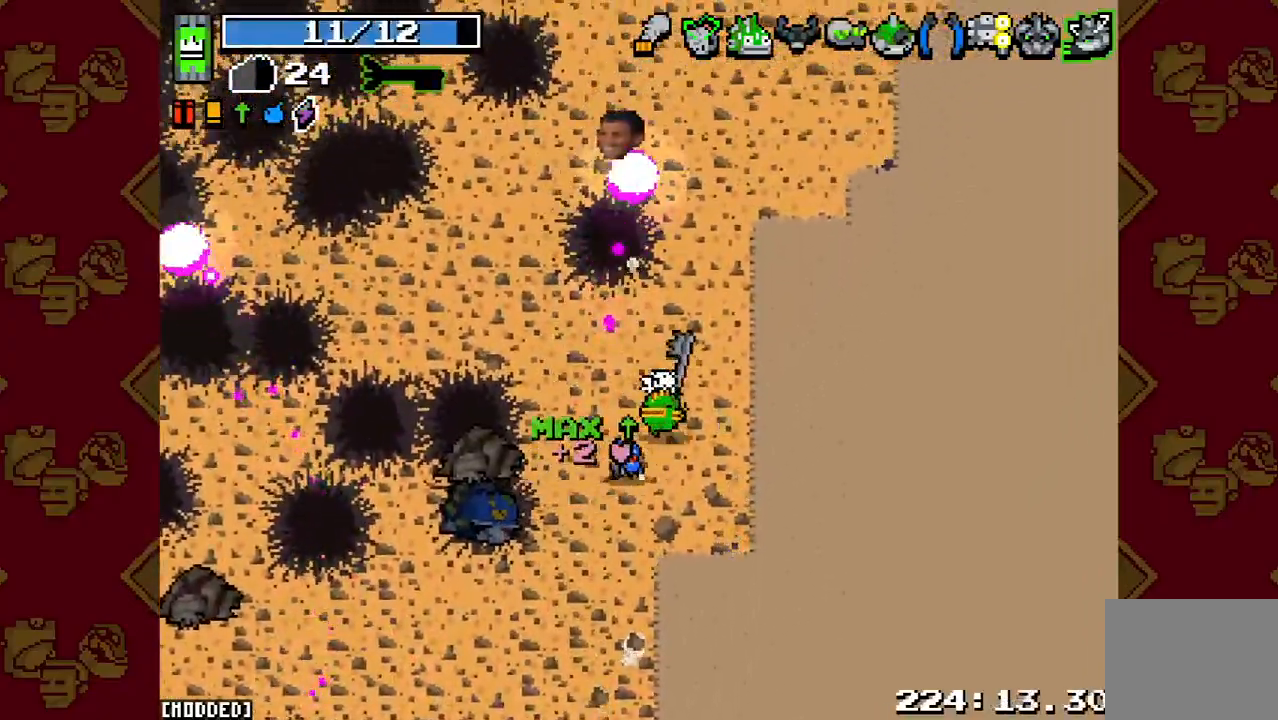
{"buttons": [], "left_stick": "up-right", "right_stick": "up", "events": [[133, "left_stick", "up"], [500, "left_stick", "up-right"]]}
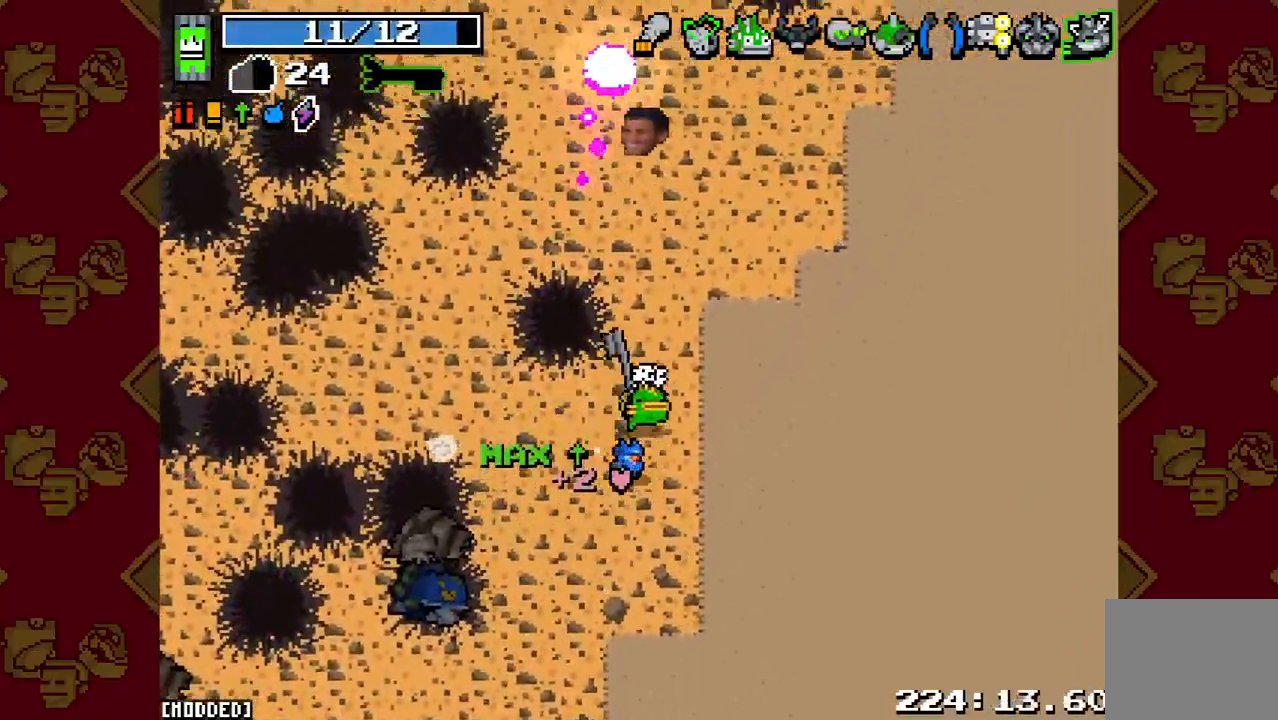
{"buttons": [], "left_stick": "up-right", "right_stick": "up", "events": []}
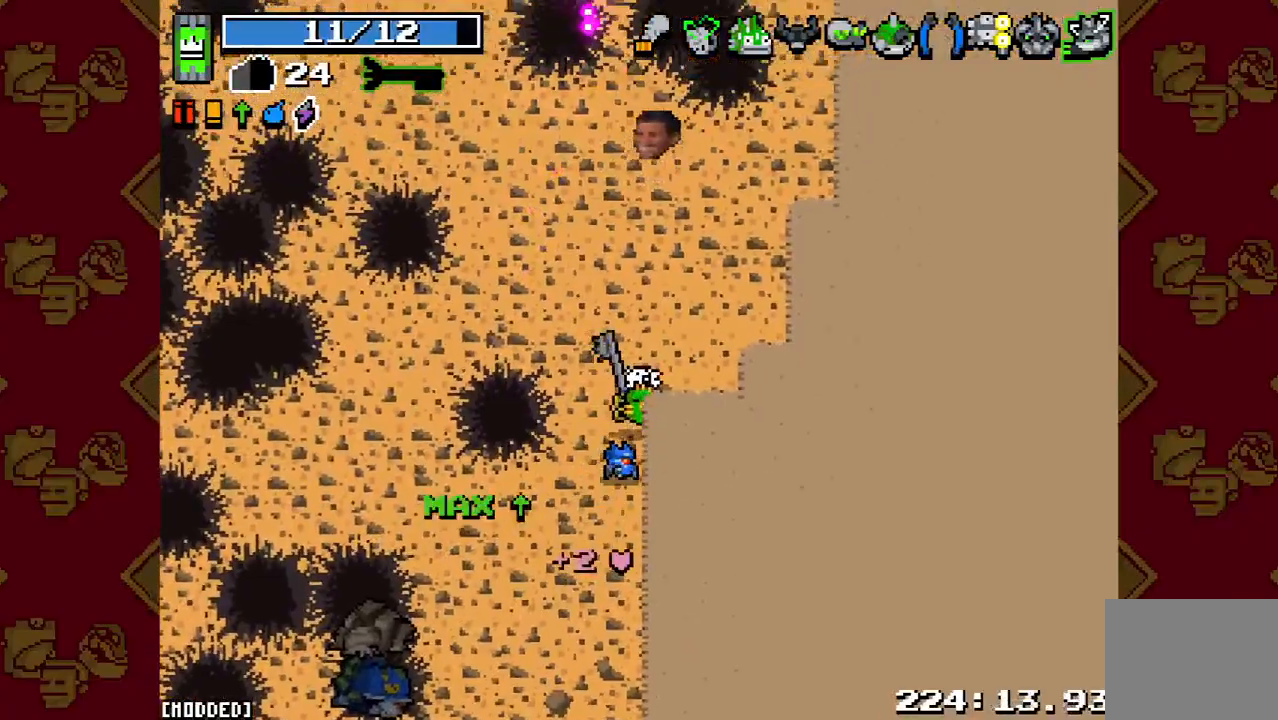
{"buttons": [], "left_stick": "up-right", "right_stick": "up", "events": []}
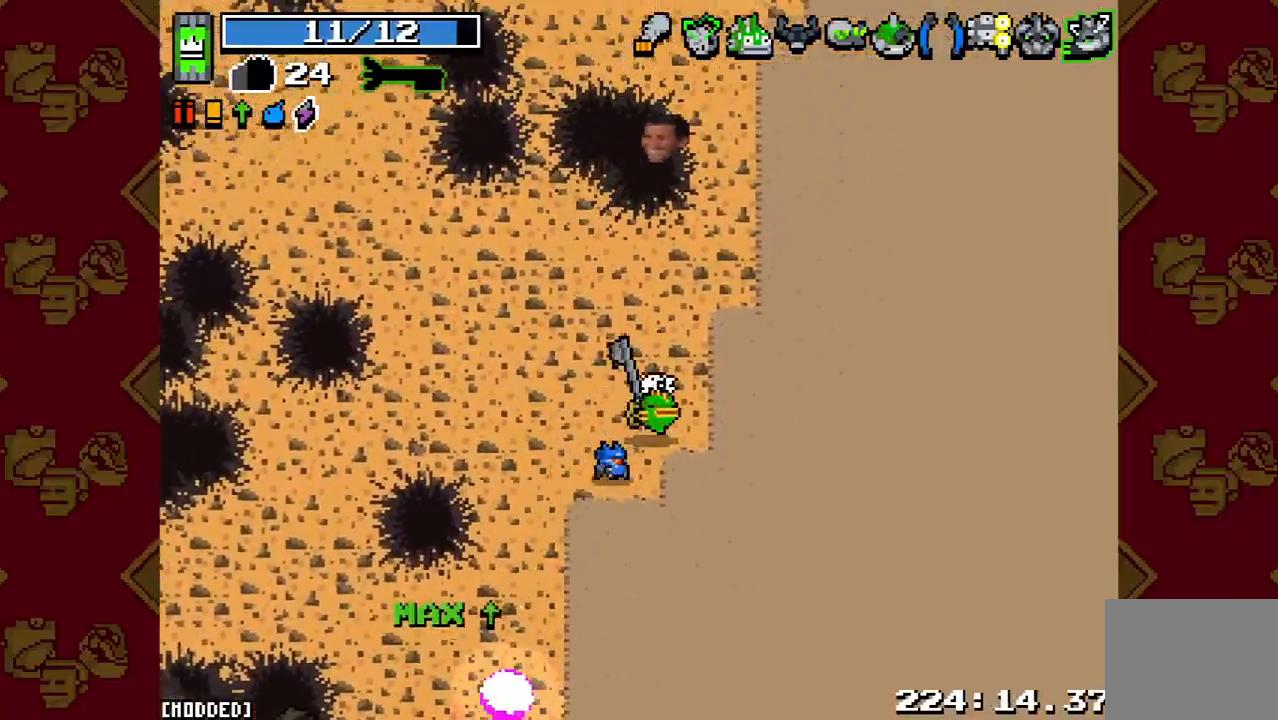
{"buttons": [], "left_stick": "up-right", "right_stick": "up", "events": []}
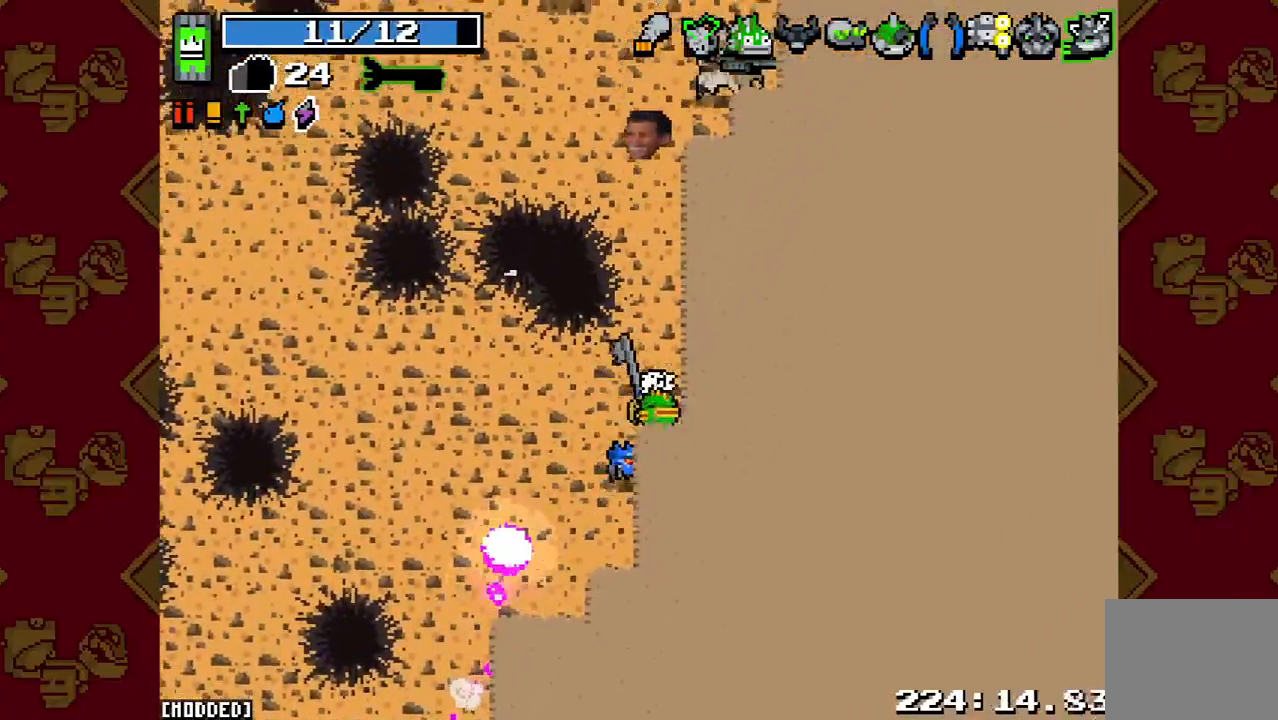
{"buttons": ["R2"], "left_stick": "down-right", "right_stick": "up", "events": [[233, "L1", "down"], [367, "L1", "up"], [500, "R2", "down"], [500, "left_stick", "down-right"]]}